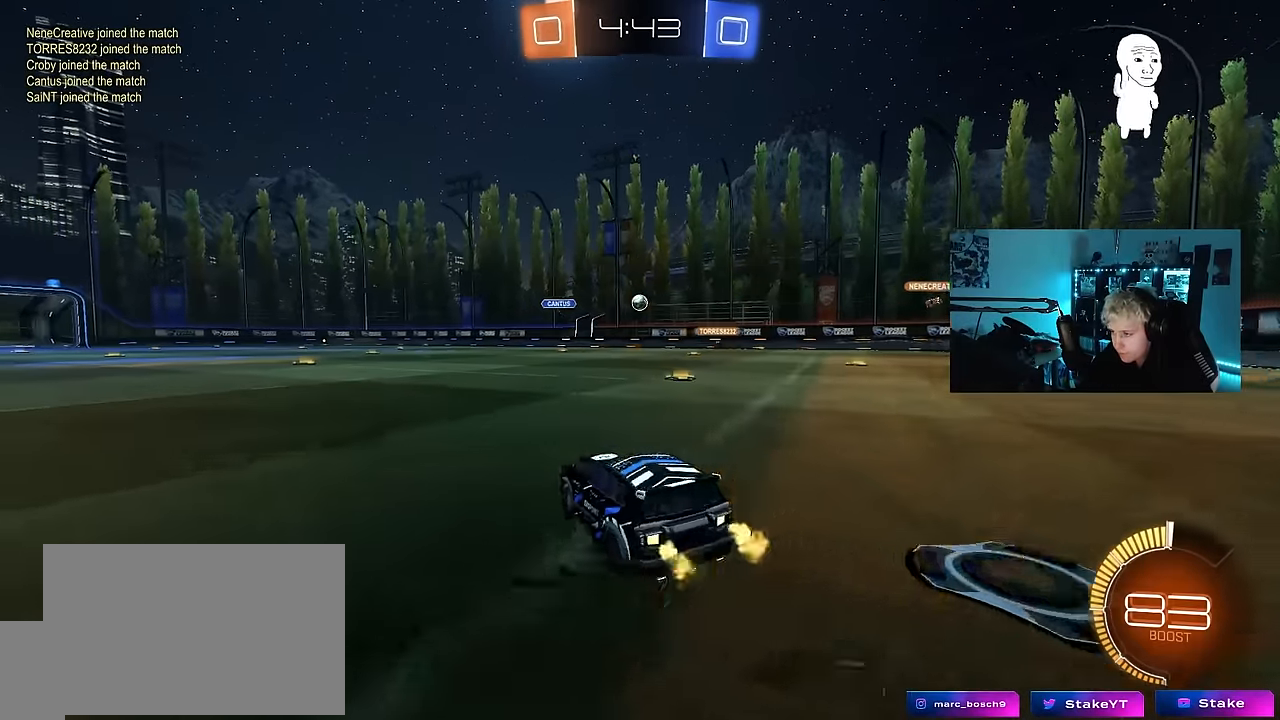
Gameplay with keyboard and mouse; each line is a JSON object with the keys held at the frame after it. "events" lists presses ("down") and releases ("up") of "1", "2", "3", "4", "5", "a", "alt", "c", "caps_lock", "ctrl", "d", "e", "f", "g", "q", "r", "s", "shift", "space", "t", "tab", "v", "w", "x" and "z" between this image and that frame as [ms after this image, input, new state], when the widget could be followed in between. No other keys are recorded. "mouse_move" is the direction in which the mouse moves at that frame (one of eight, or "still"), when it could be read. Mouse buttons are not recorded.
{"keys": ["d", "w"], "mouse_move": "still", "events": [[183, "d", "up"], [367, "d", "down"]]}
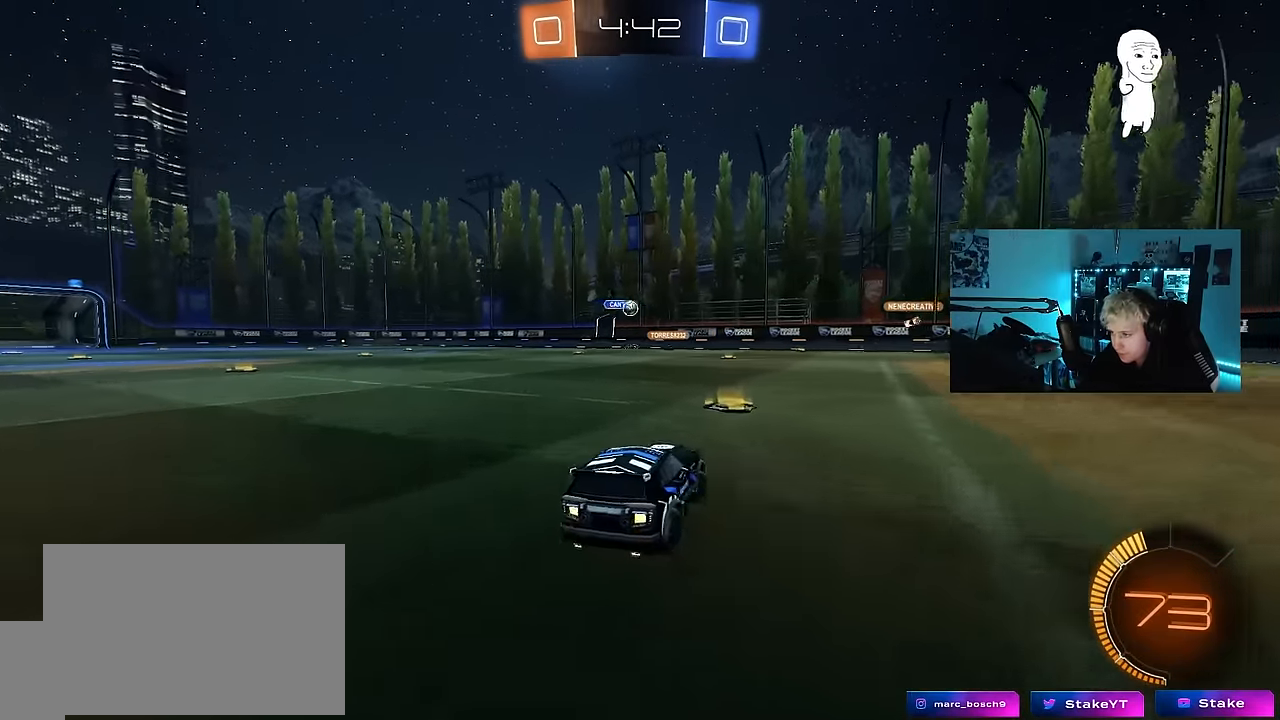
{"keys": ["a", "w"], "mouse_move": "down", "events": [[67, "d", "up"], [300, "a", "down"], [383, "shift", "down"], [433, "shift", "up"]]}
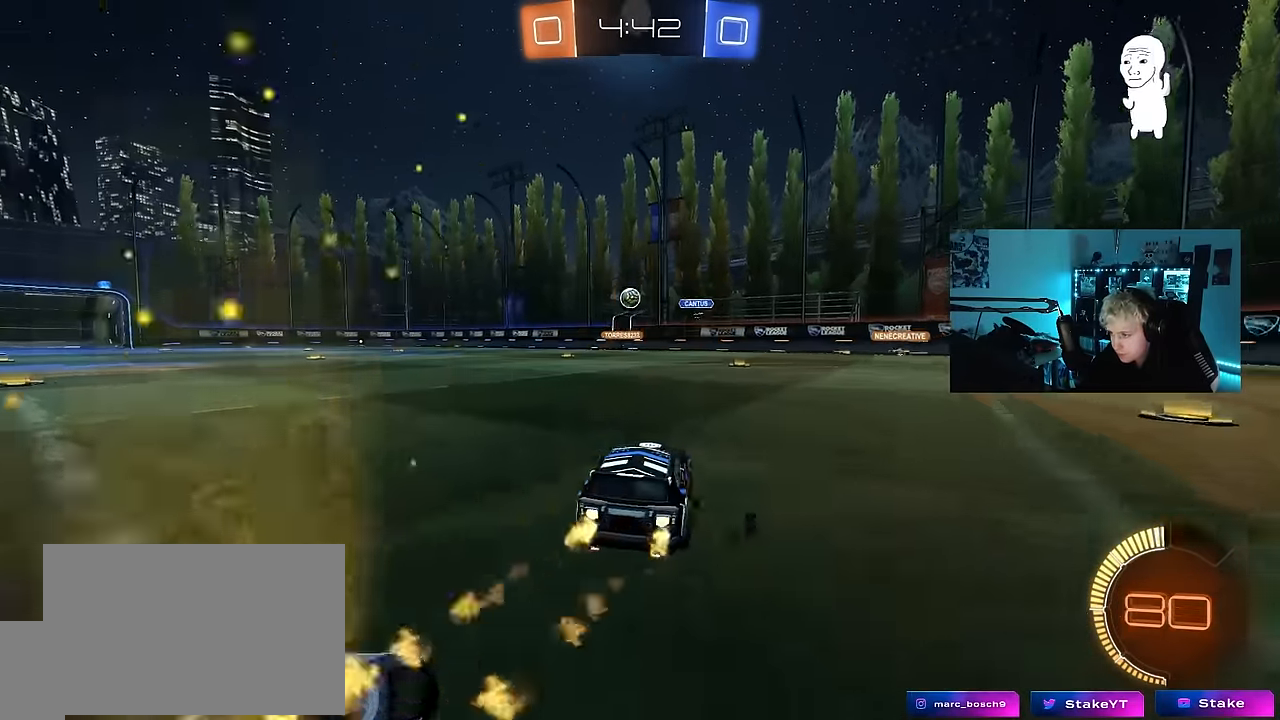
{"keys": ["w"], "mouse_move": "still", "events": [[33, "a", "up"], [317, "a", "down"], [400, "a", "up"]]}
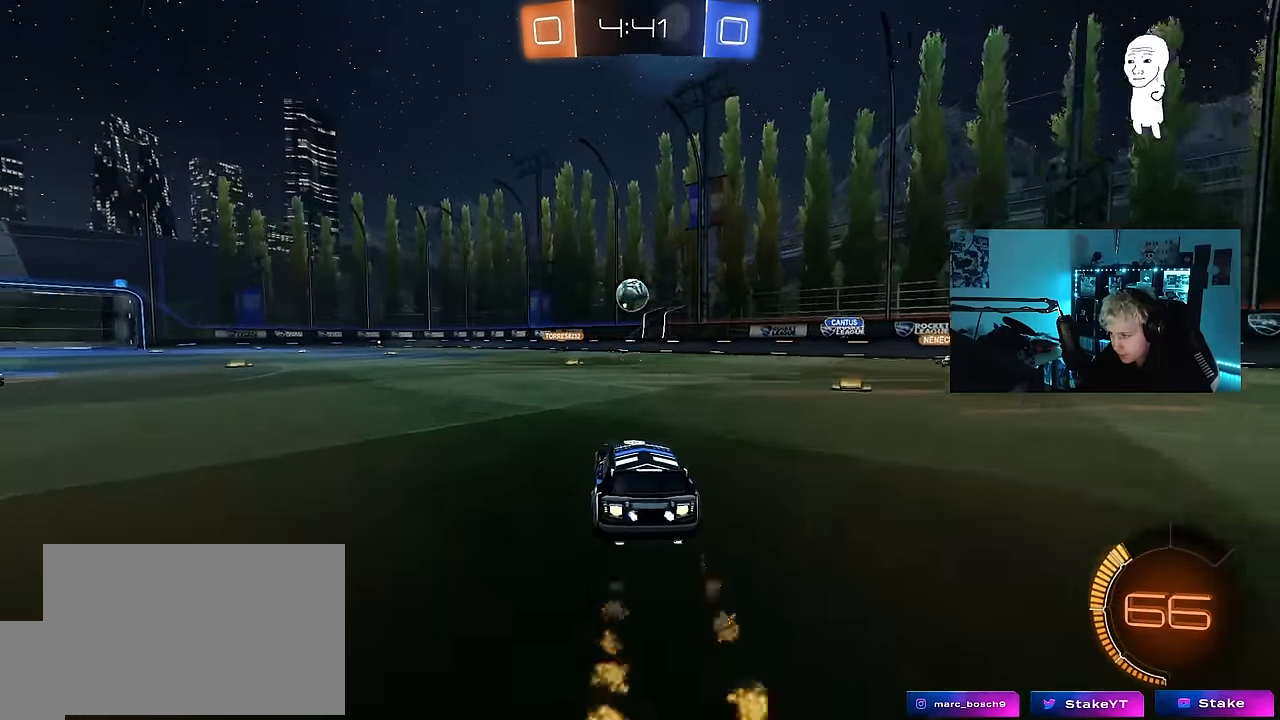
{"keys": ["a", "shift", "w"], "mouse_move": "still", "events": [[283, "a", "down"], [333, "w", "up"], [367, "a", "up"], [417, "a", "down"], [417, "w", "down"], [467, "shift", "down"]]}
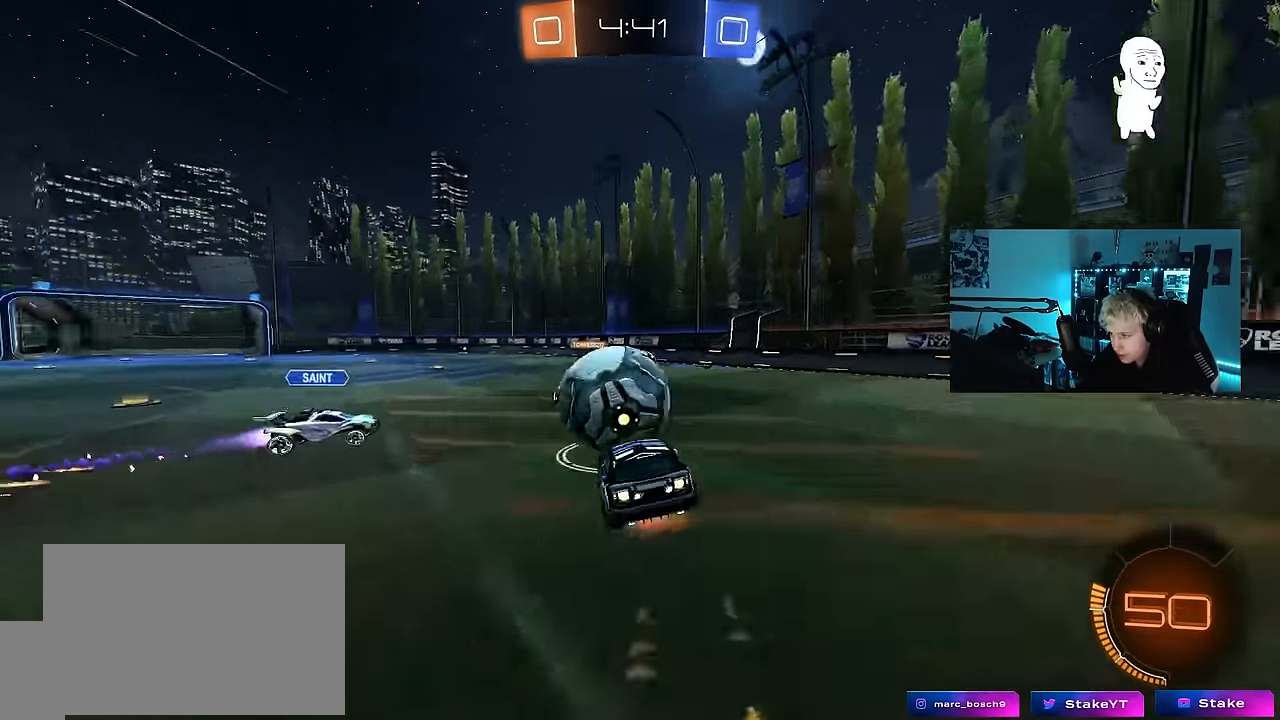
{"keys": ["a", "s", "shift"], "mouse_move": "still", "events": [[67, "s", "down"], [67, "w", "up"], [433, "s", "up"], [483, "s", "down"]]}
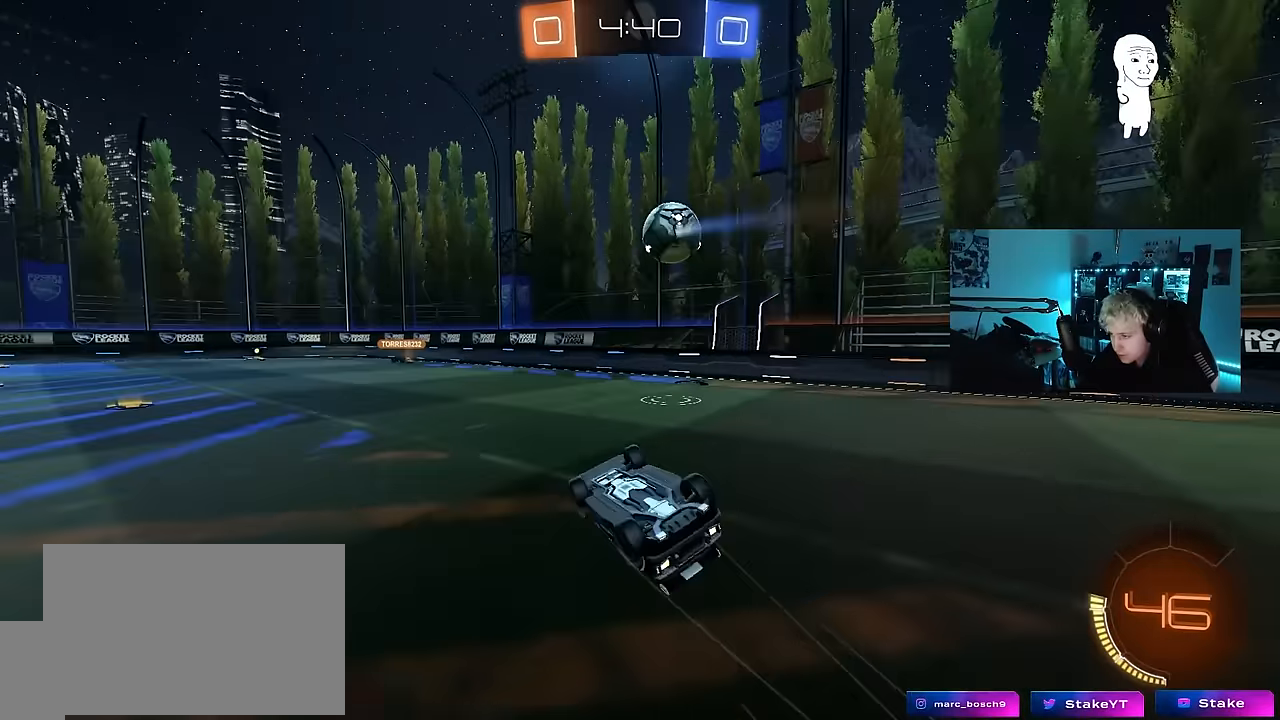
{"keys": [], "mouse_move": "still", "events": [[117, "s", "up"], [317, "a", "up"], [317, "shift", "up"]]}
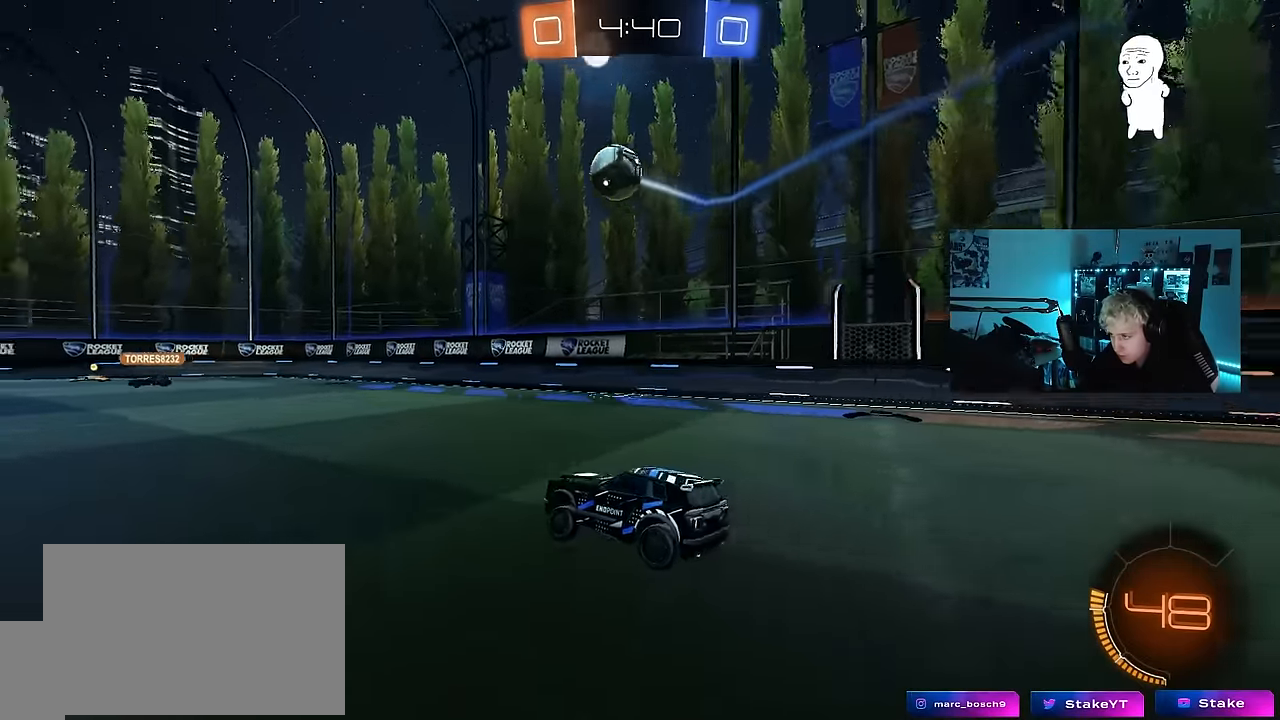
{"keys": ["w"], "mouse_move": "still", "events": [[50, "w", "down"], [133, "a", "down"], [383, "a", "up"], [417, "a", "down"], [467, "a", "up"]]}
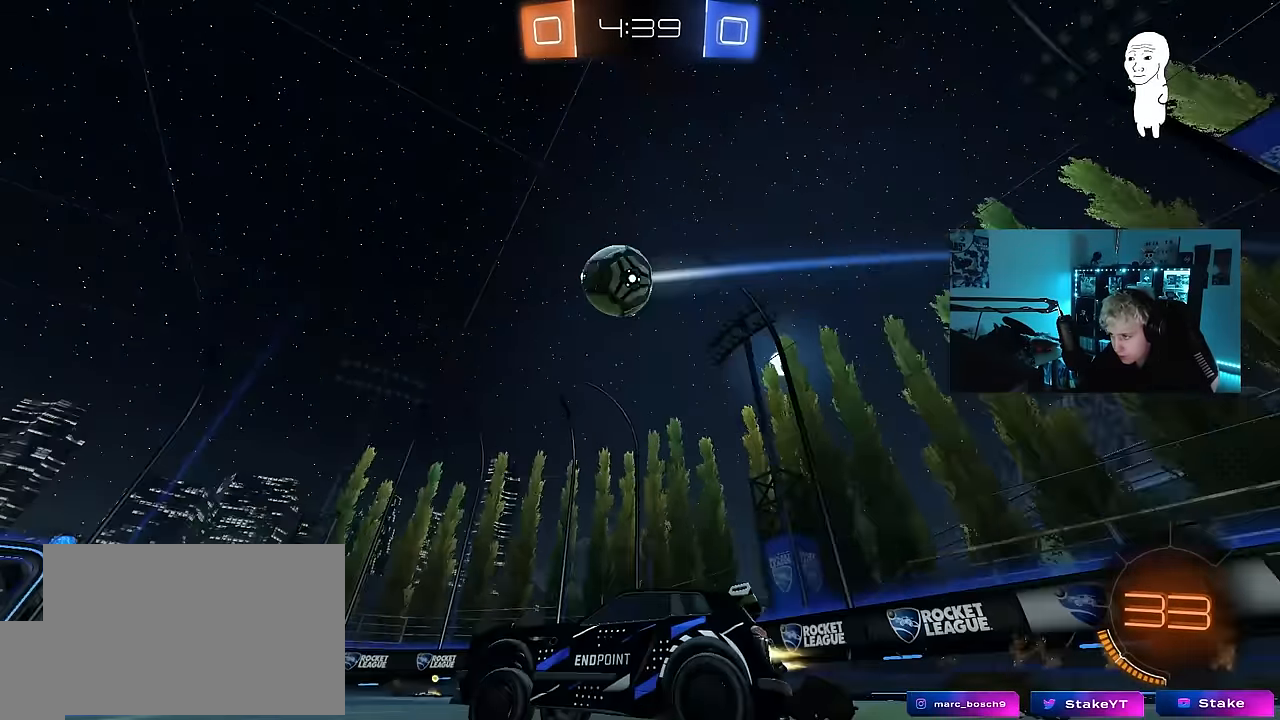
{"keys": [], "mouse_move": "down", "events": [[17, "a", "down"], [67, "w", "up"], [100, "a", "up"], [100, "d", "down"], [250, "a", "down"], [250, "s", "down"], [250, "shift", "down"], [300, "a", "up"], [350, "shift", "up"], [433, "d", "up"], [433, "s", "up"]]}
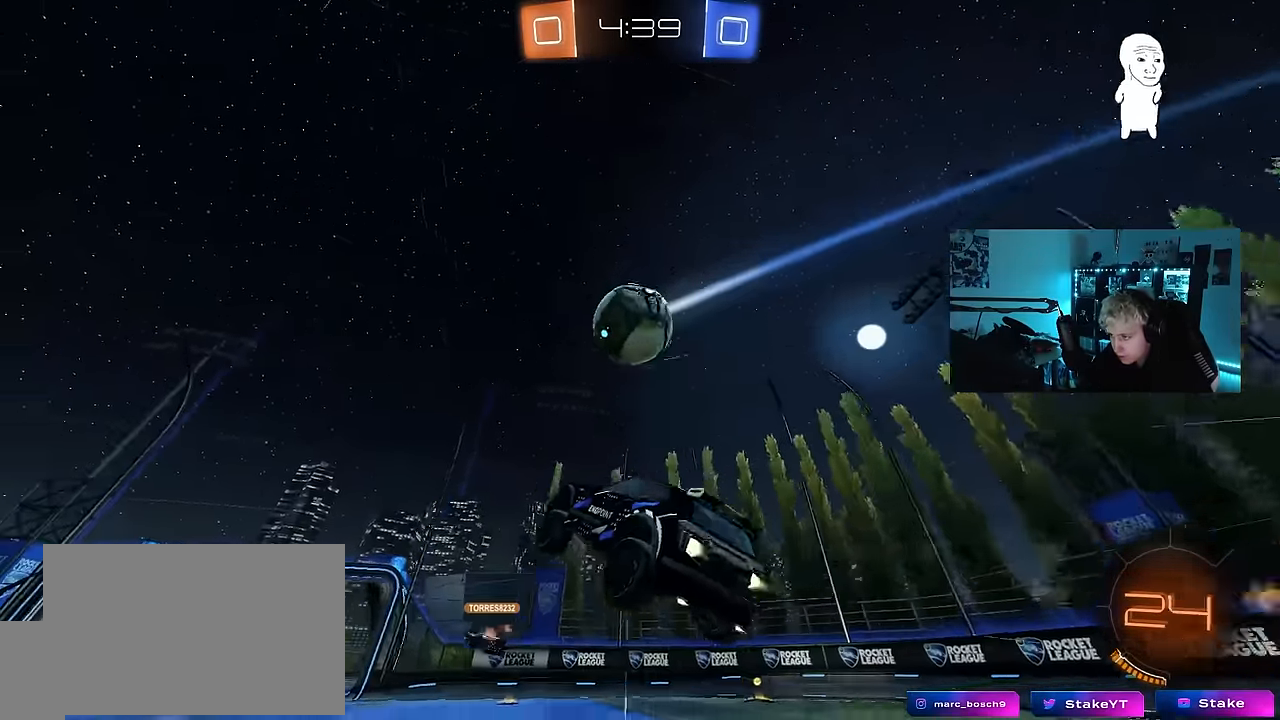
{"keys": ["w"], "mouse_move": "still", "events": [[33, "a", "down"], [33, "shift", "down"], [117, "shift", "up"], [117, "w", "down"], [217, "w", "up"], [400, "a", "up"], [450, "w", "down"]]}
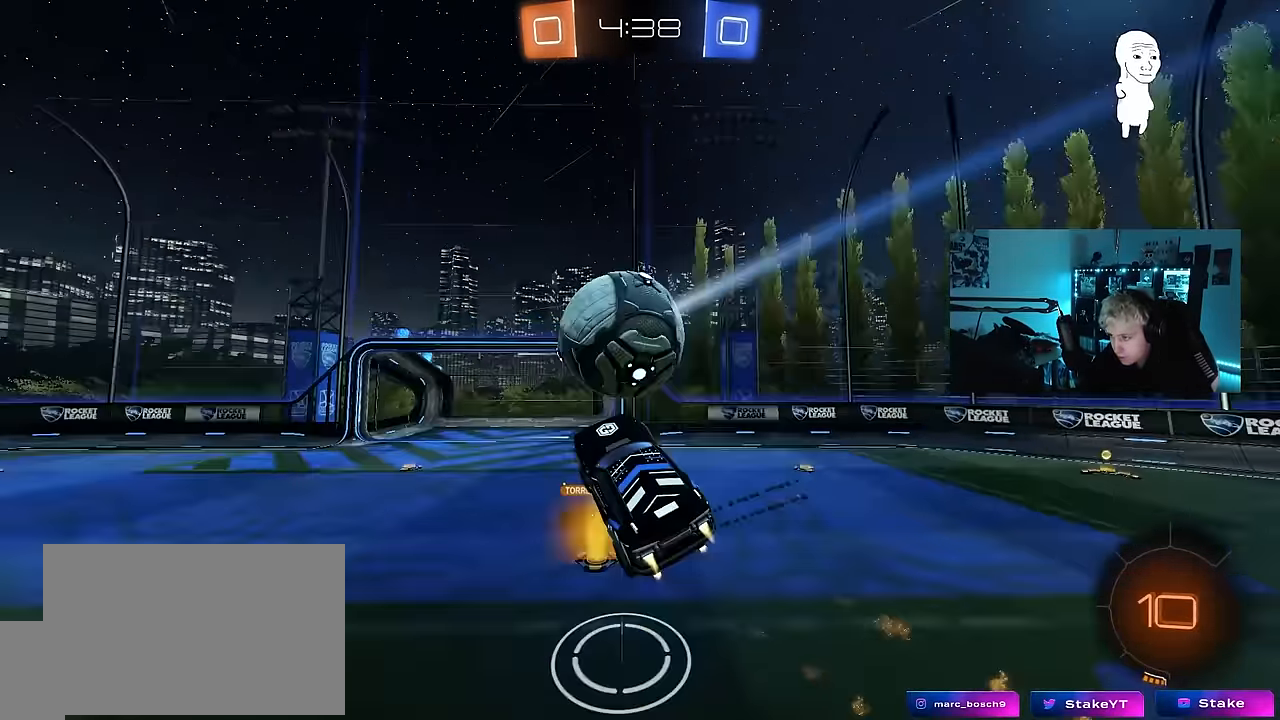
{"keys": ["d", "s", "shift"], "mouse_move": "still", "events": [[100, "s", "down"], [133, "shift", "down"], [133, "w", "up"], [183, "d", "down"]]}
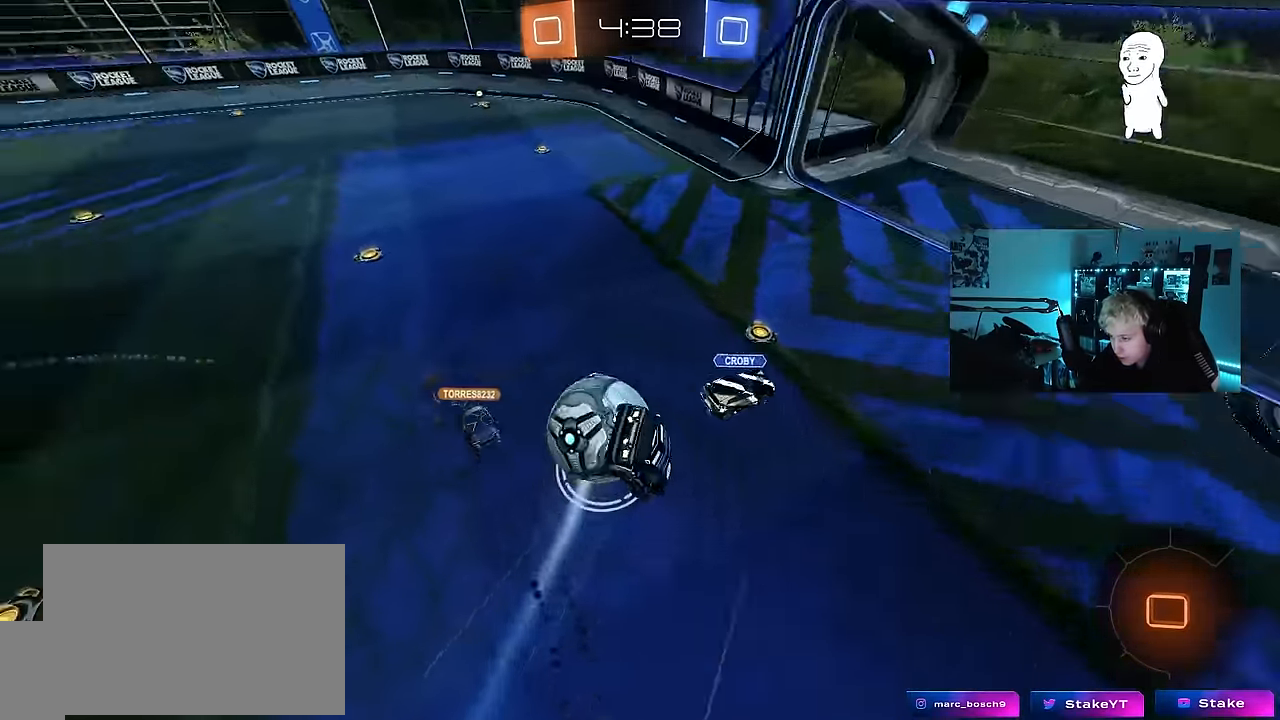
{"keys": ["d", "s"], "mouse_move": "still", "events": [[67, "d", "up"], [100, "a", "down"], [350, "shift", "up"], [383, "a", "up"], [483, "d", "down"]]}
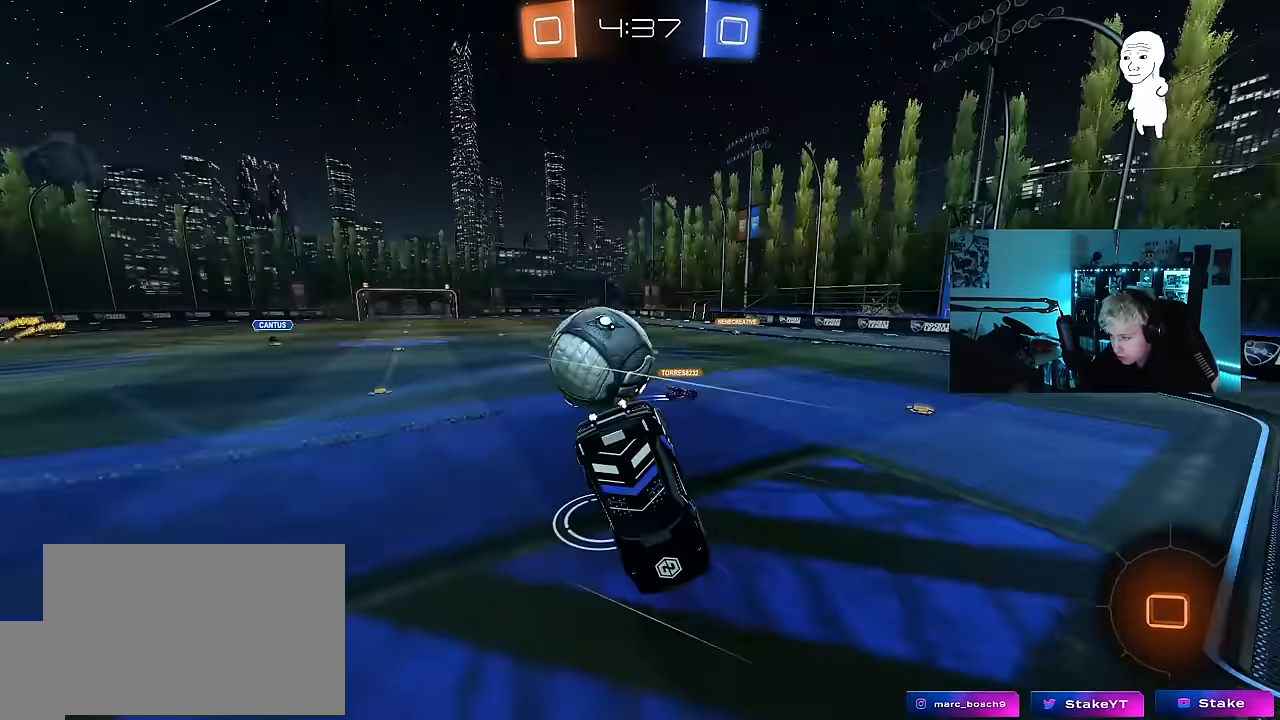
{"keys": ["w"], "mouse_move": "still", "events": [[133, "shift", "down"], [267, "s", "up"], [267, "shift", "up"], [317, "d", "up"], [400, "w", "down"]]}
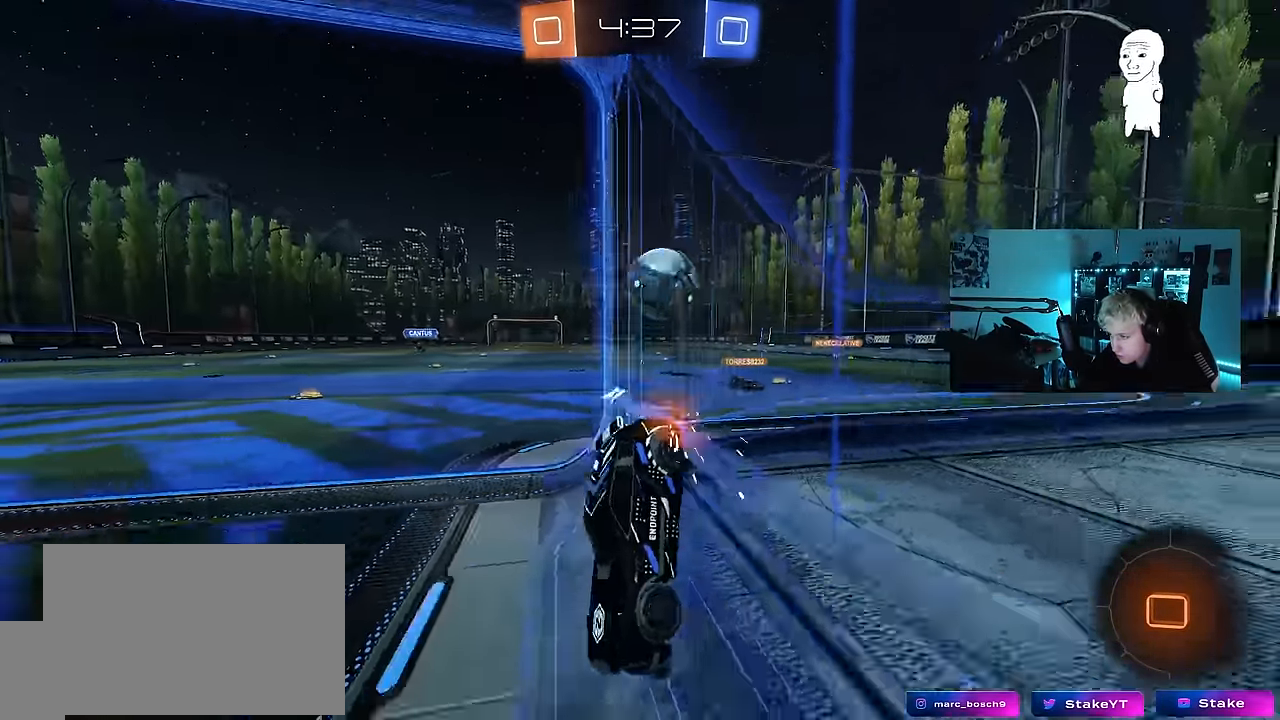
{"keys": ["d", "shift", "w"], "mouse_move": "still", "events": [[133, "d", "down"], [417, "shift", "down"]]}
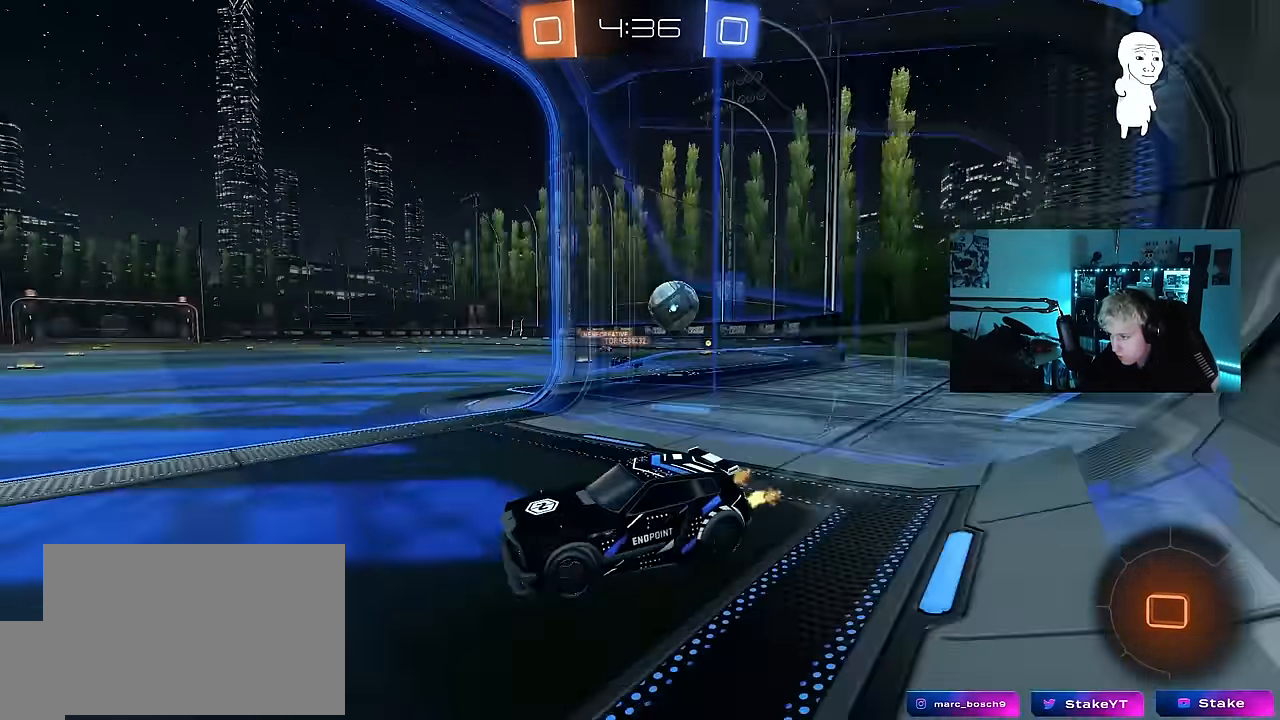
{"keys": ["d", "w"], "mouse_move": "still", "events": [[17, "shift", "up"]]}
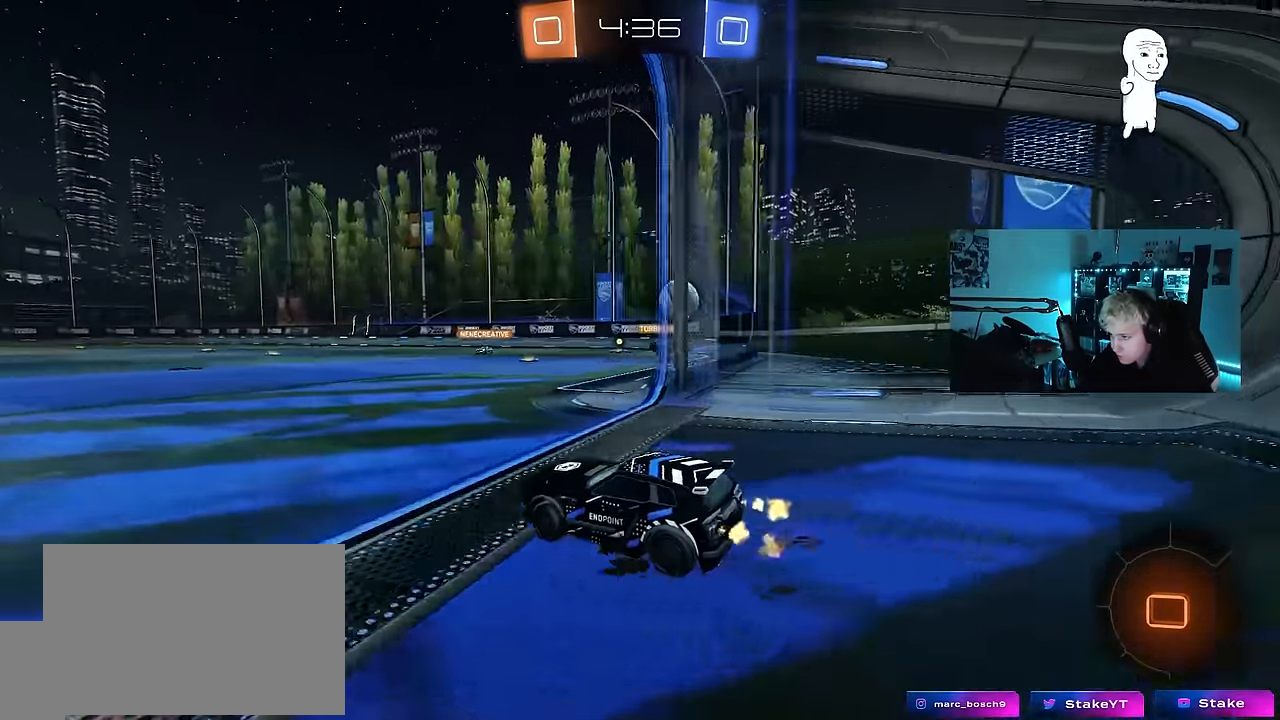
{"keys": ["a", "shift", "w"], "mouse_move": "still", "events": [[83, "d", "up"], [167, "d", "down"], [450, "a", "down"], [450, "d", "up"], [500, "shift", "down"]]}
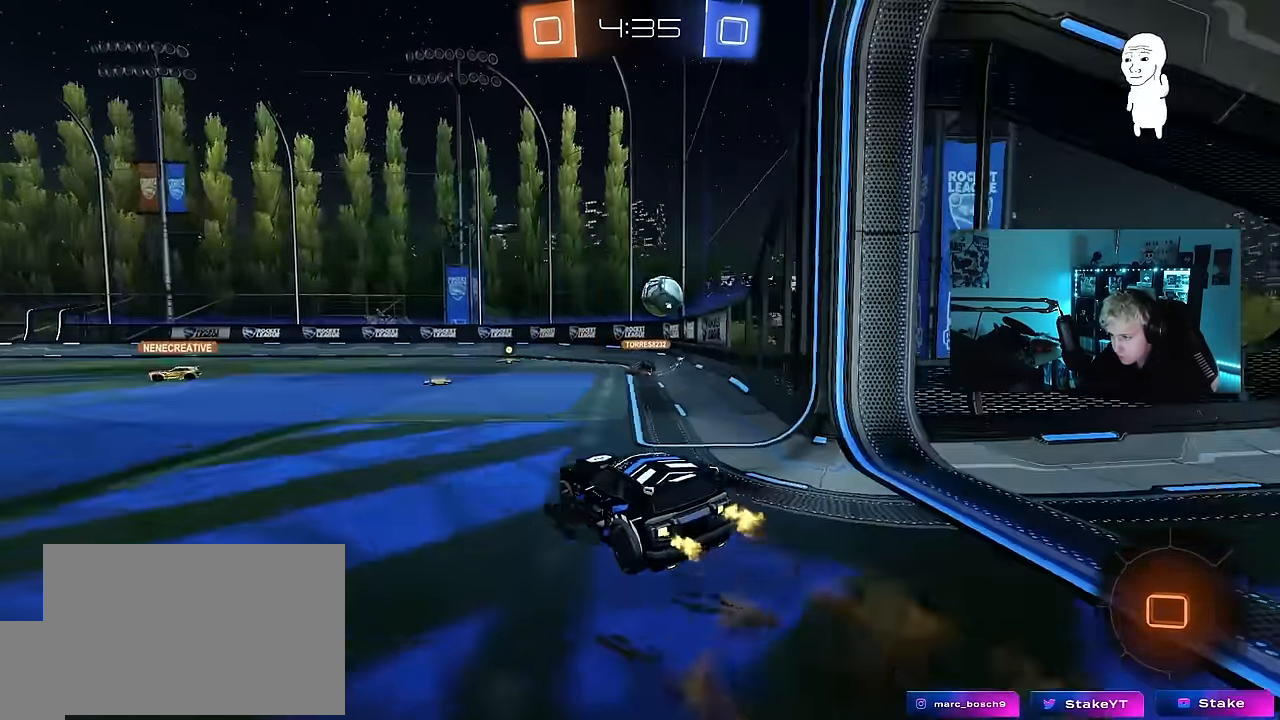
{"keys": ["a", "shift"], "mouse_move": "still", "events": [[50, "space", "down"], [100, "s", "down"], [100, "w", "up"], [233, "space", "up"], [466, "s", "up"]]}
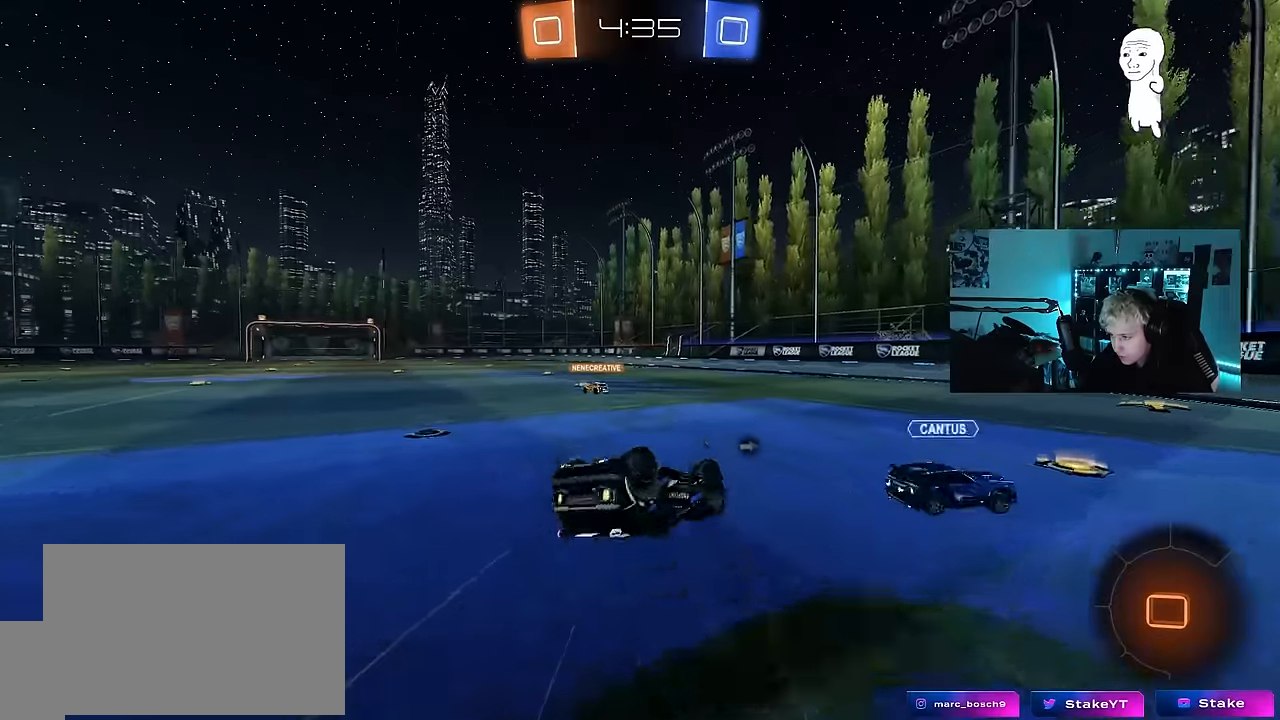
{"keys": [], "mouse_move": "still", "events": [[150, "s", "down"], [300, "s", "up"], [350, "shift", "up"], [383, "a", "up"]]}
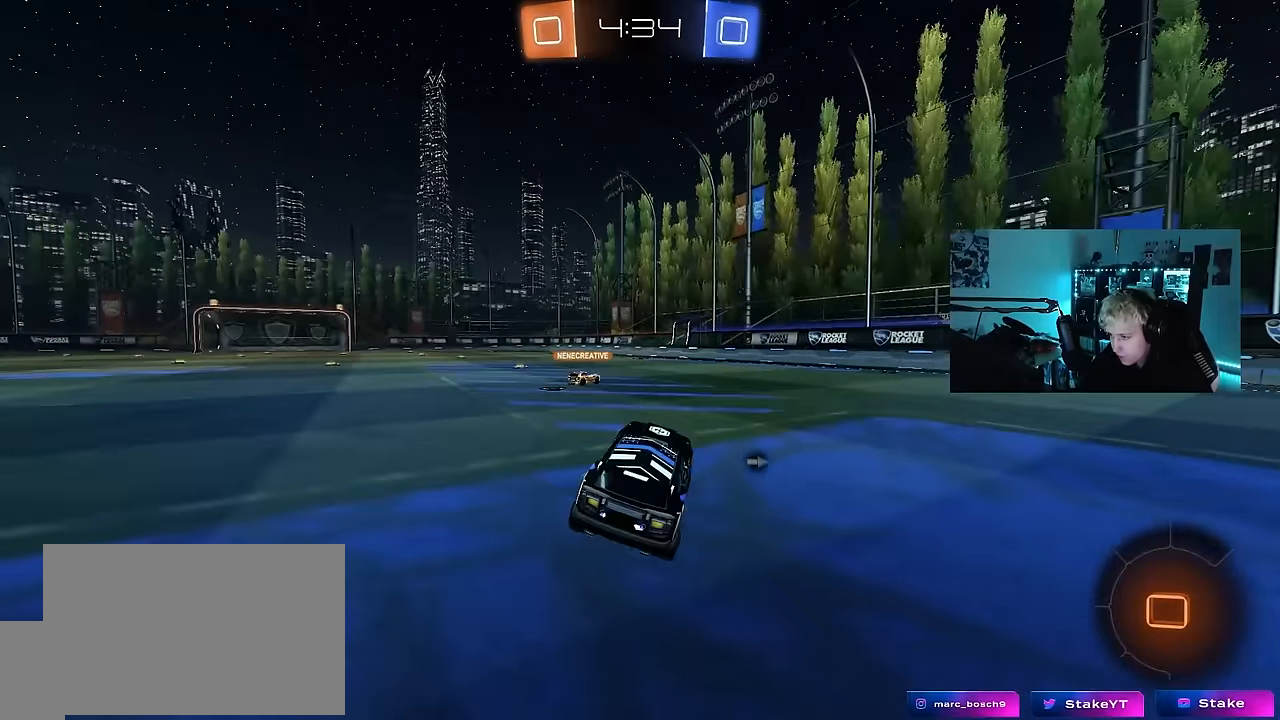
{"keys": ["d", "shift", "w"], "mouse_move": "still", "events": [[33, "a", "down"], [83, "w", "down"], [316, "a", "up"], [366, "d", "down"], [366, "shift", "down"]]}
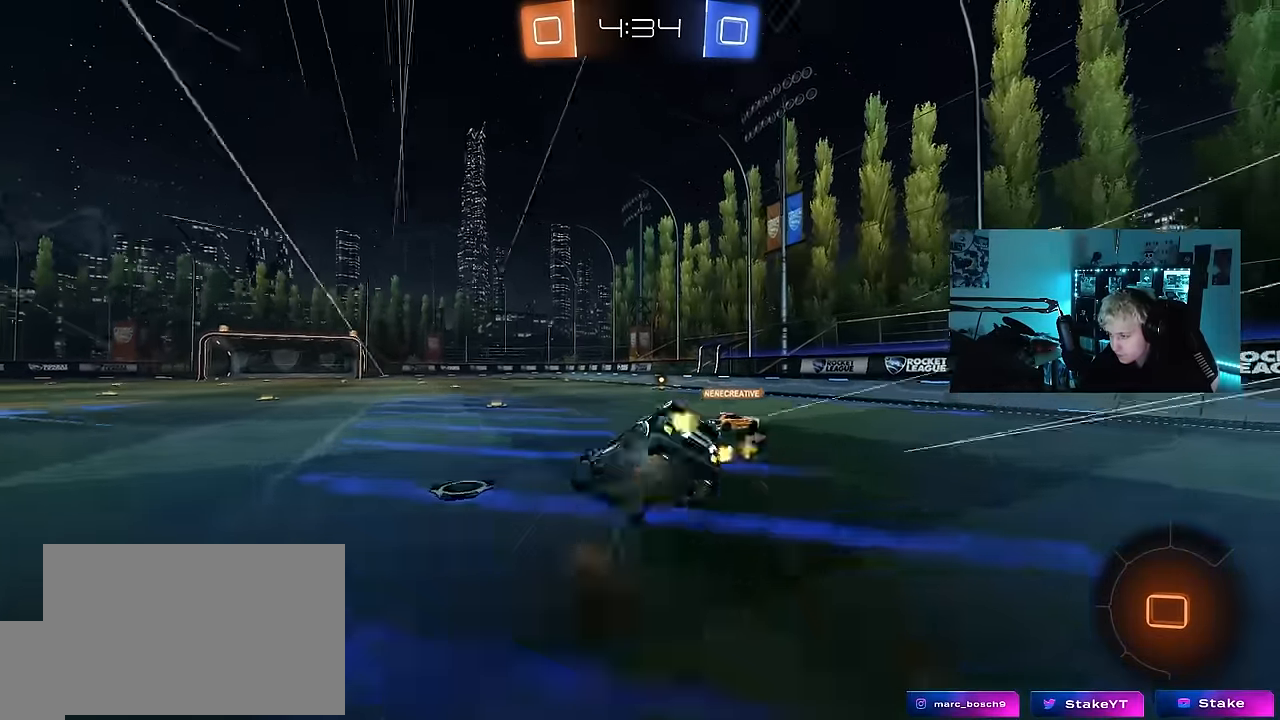
{"keys": ["d", "s", "shift", "space"], "mouse_move": "still", "events": [[50, "s", "down"], [50, "w", "up"], [333, "s", "up"], [383, "space", "down"], [466, "s", "down"]]}
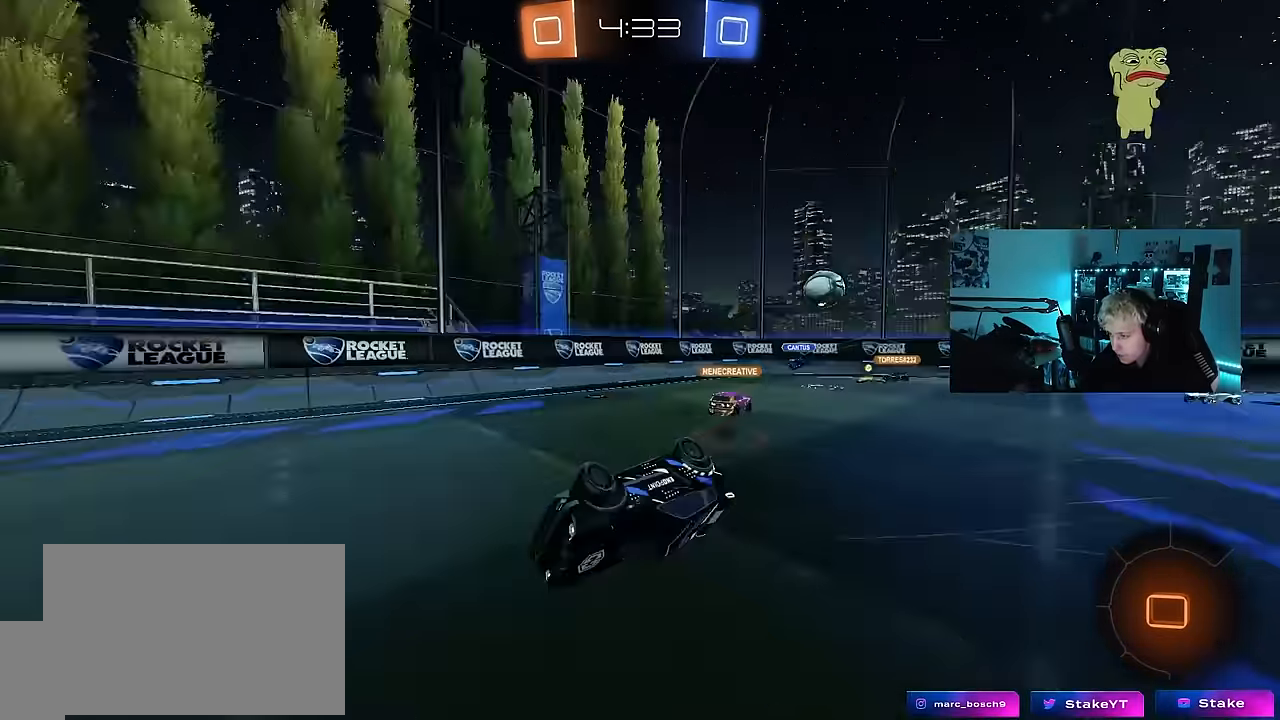
{"keys": [], "mouse_move": "still", "events": [[66, "space", "up"], [200, "shift", "up"], [300, "s", "up"], [350, "d", "up"]]}
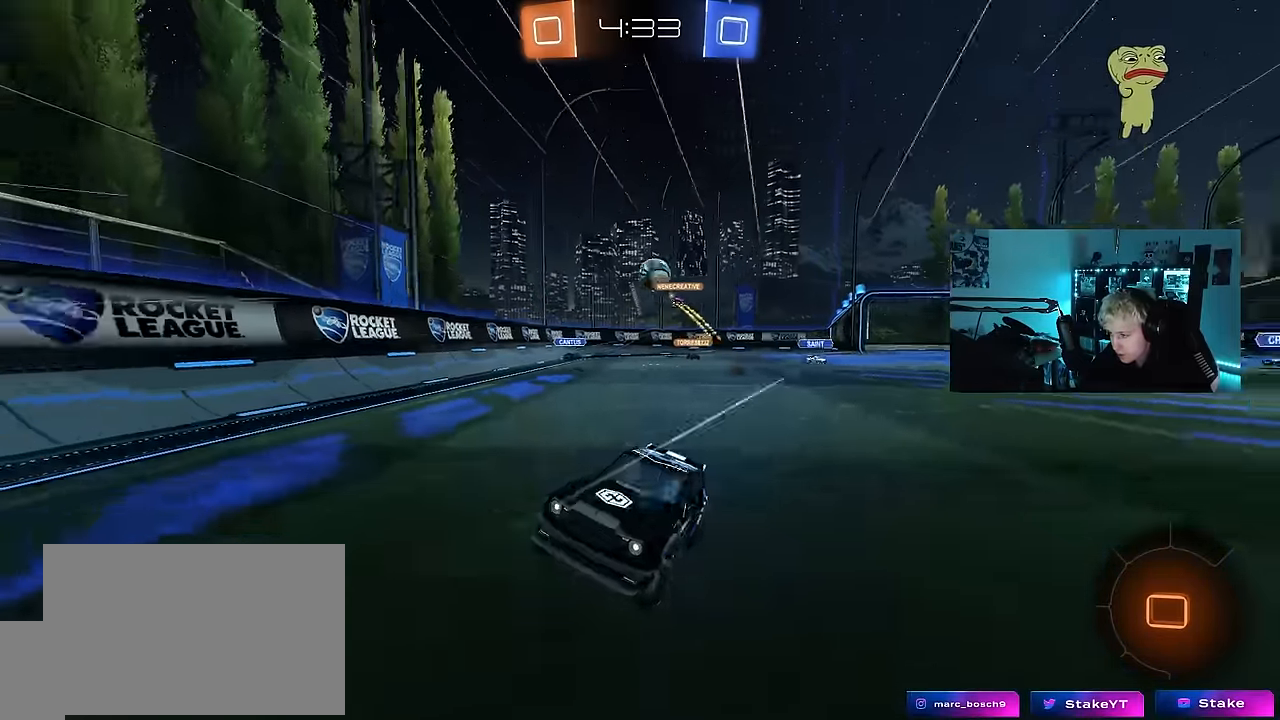
{"keys": ["a", "w"], "mouse_move": "still", "events": [[33, "w", "down"], [216, "a", "down"], [216, "shift", "down"], [350, "shift", "up"]]}
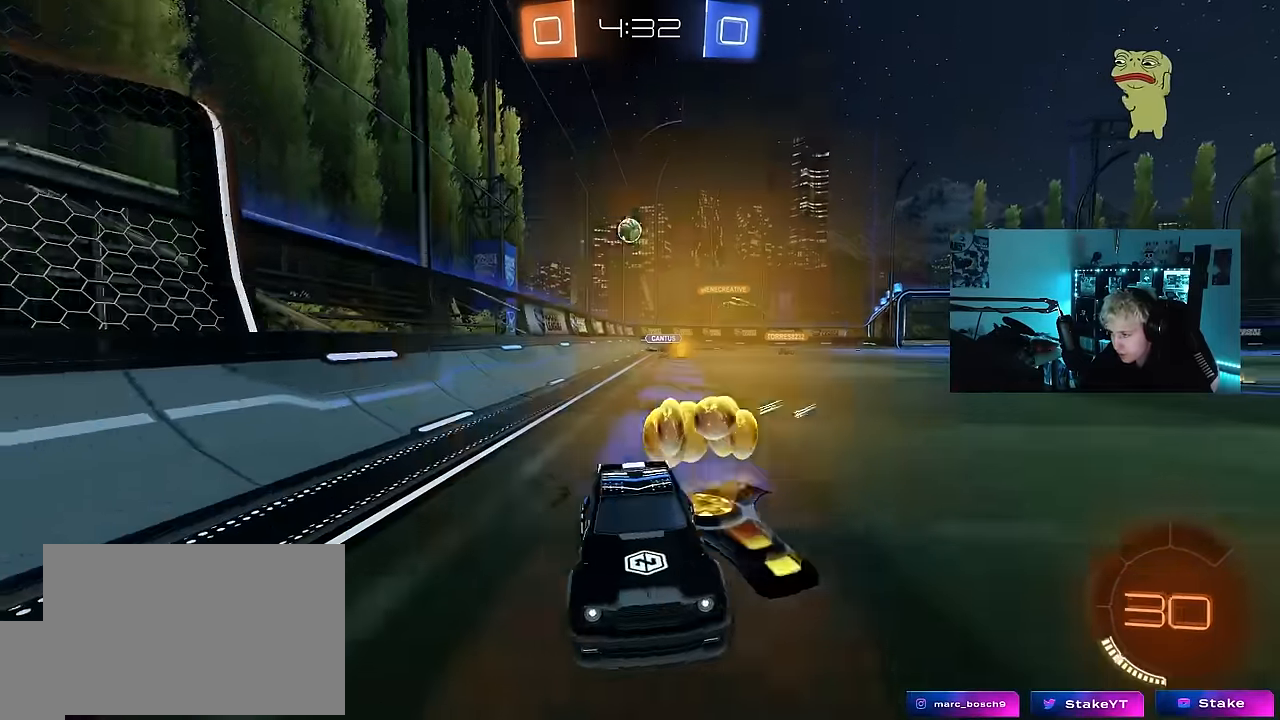
{"keys": ["a", "w"], "mouse_move": "still", "events": [[233, "shift", "down"], [283, "shift", "up"]]}
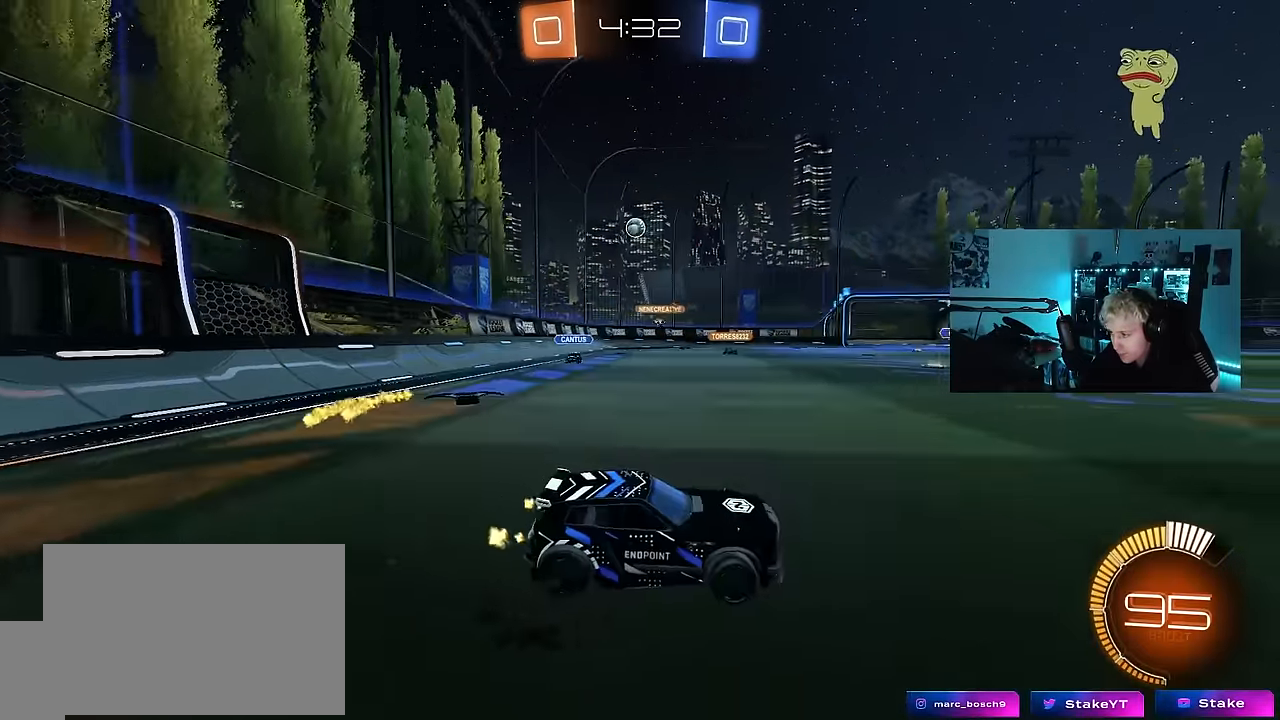
{"keys": ["w"], "mouse_move": "still", "events": [[66, "a", "up"], [100, "d", "down"], [483, "d", "up"]]}
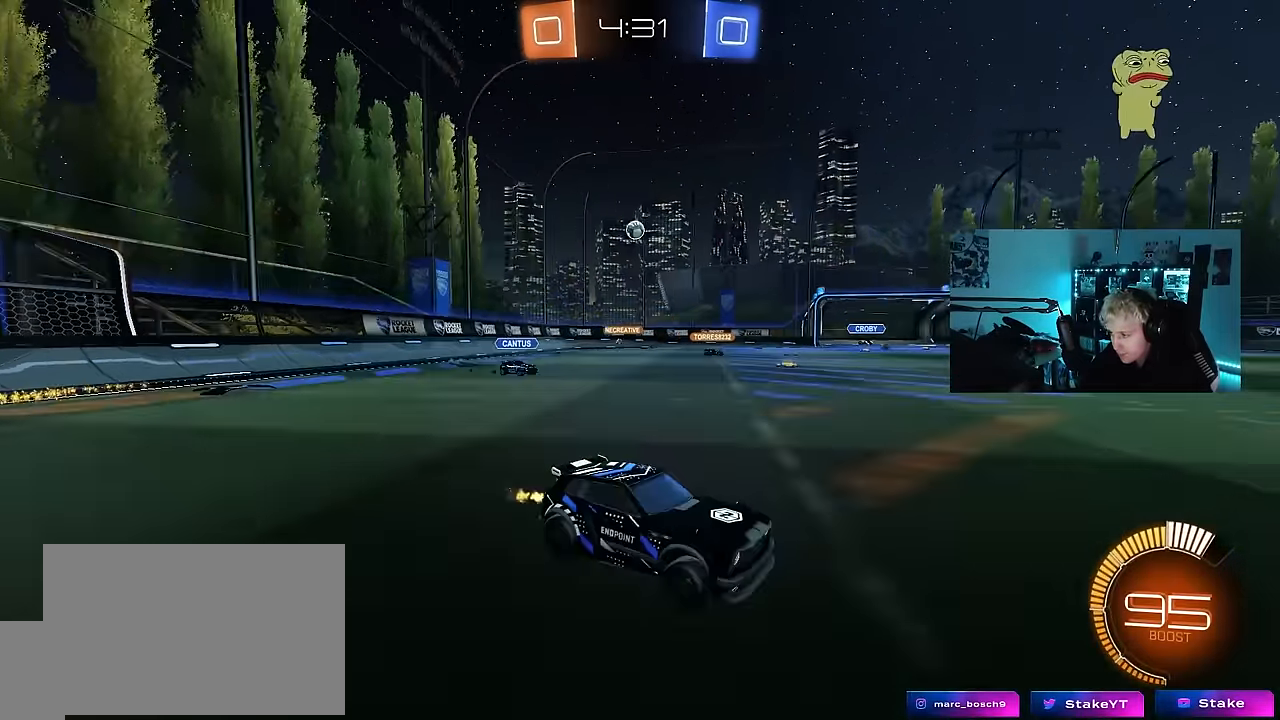
{"keys": ["d", "w"], "mouse_move": "still", "events": [[133, "d", "down"], [216, "shift", "down"], [350, "shift", "up"]]}
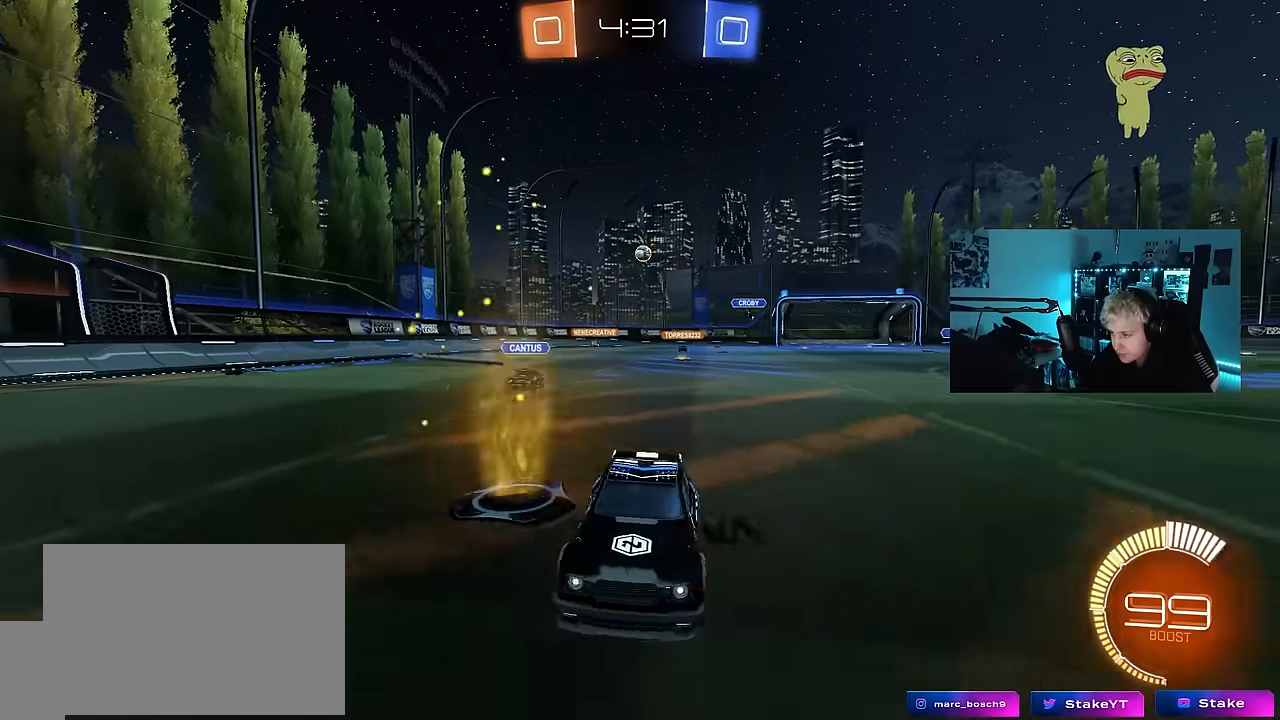
{"keys": ["a"], "mouse_move": "left", "events": [[133, "w", "up"], [183, "d", "up"], [233, "s", "down"], [333, "s", "up"], [367, "a", "down"]]}
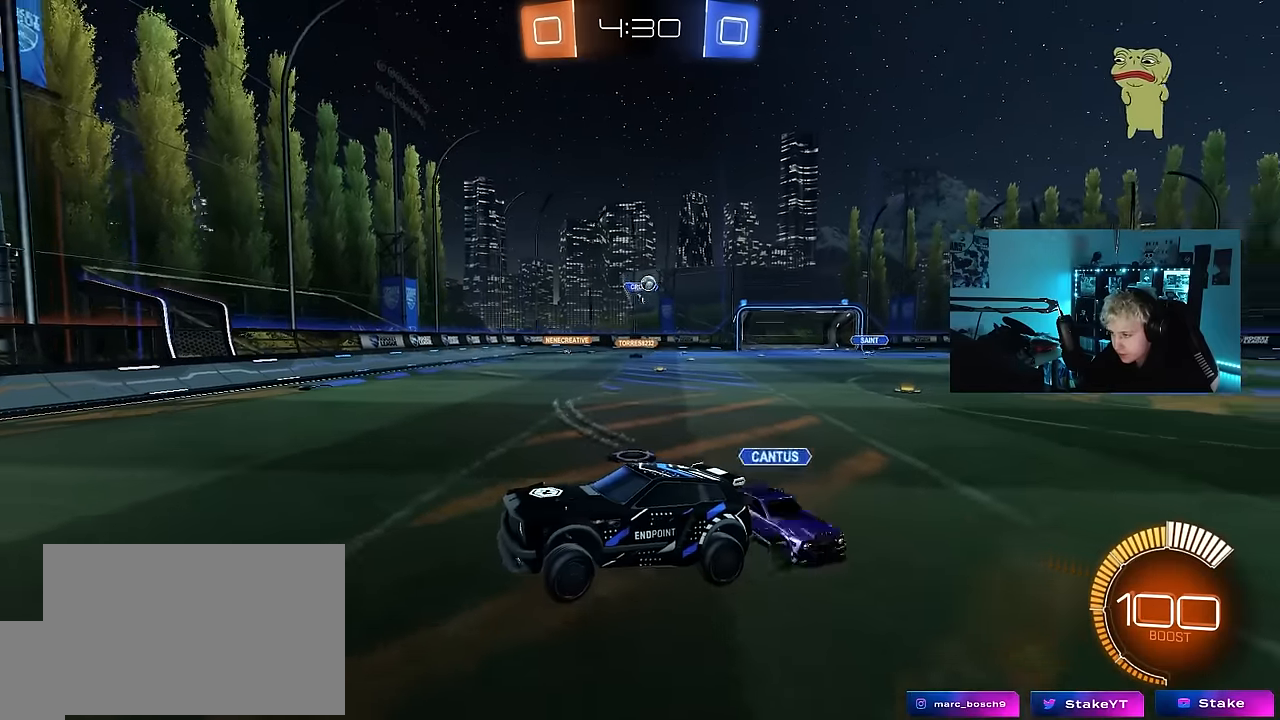
{"keys": ["d"], "mouse_move": "still", "events": [[17, "w", "down"], [100, "a", "up"], [100, "w", "up"], [250, "d", "down"], [333, "s", "down"], [383, "s", "up"]]}
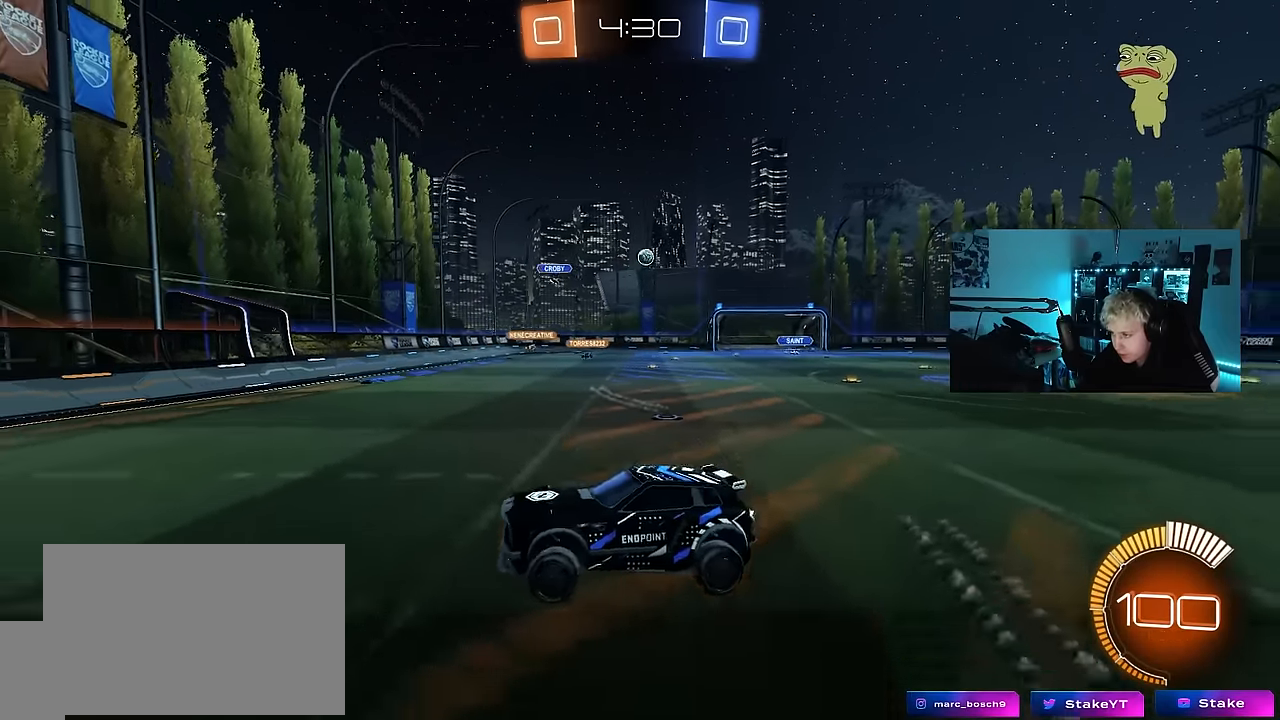
{"keys": ["d", "w"], "mouse_move": "still", "events": [[83, "s", "down"], [117, "a", "down"], [167, "d", "up"], [167, "s", "up"], [167, "shift", "down"], [267, "a", "up"], [267, "shift", "up"], [317, "w", "down"], [450, "d", "down"]]}
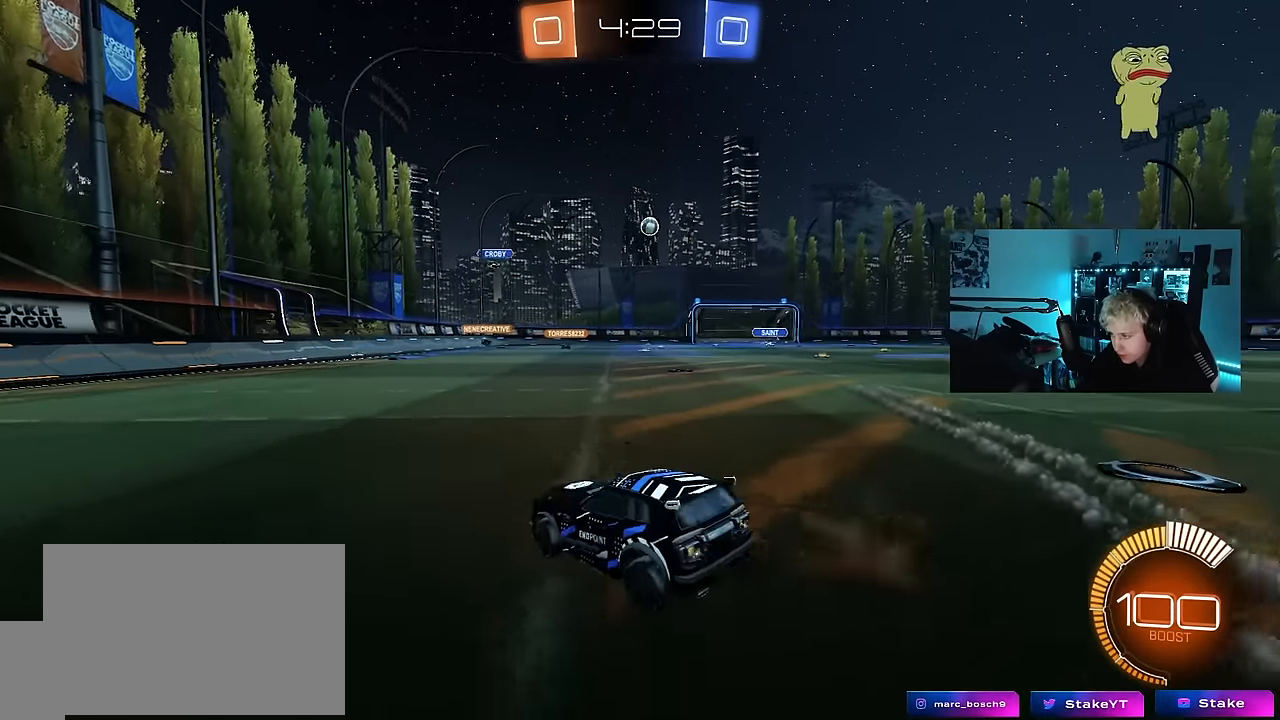
{"keys": ["d", "w"], "mouse_move": "left", "events": [[133, "shift", "down"], [183, "shift", "up"], [333, "shift", "down"], [417, "shift", "up"]]}
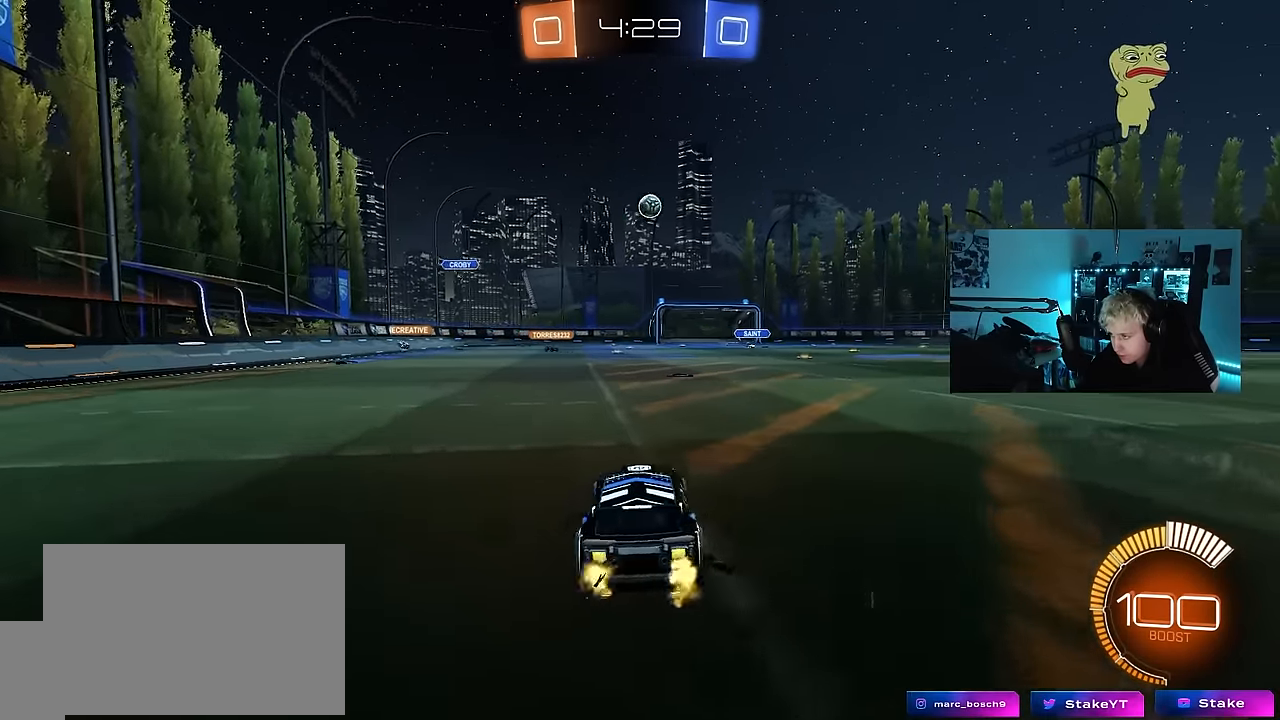
{"keys": ["d", "w"], "mouse_move": "still", "events": [[350, "d", "up"], [483, "d", "down"]]}